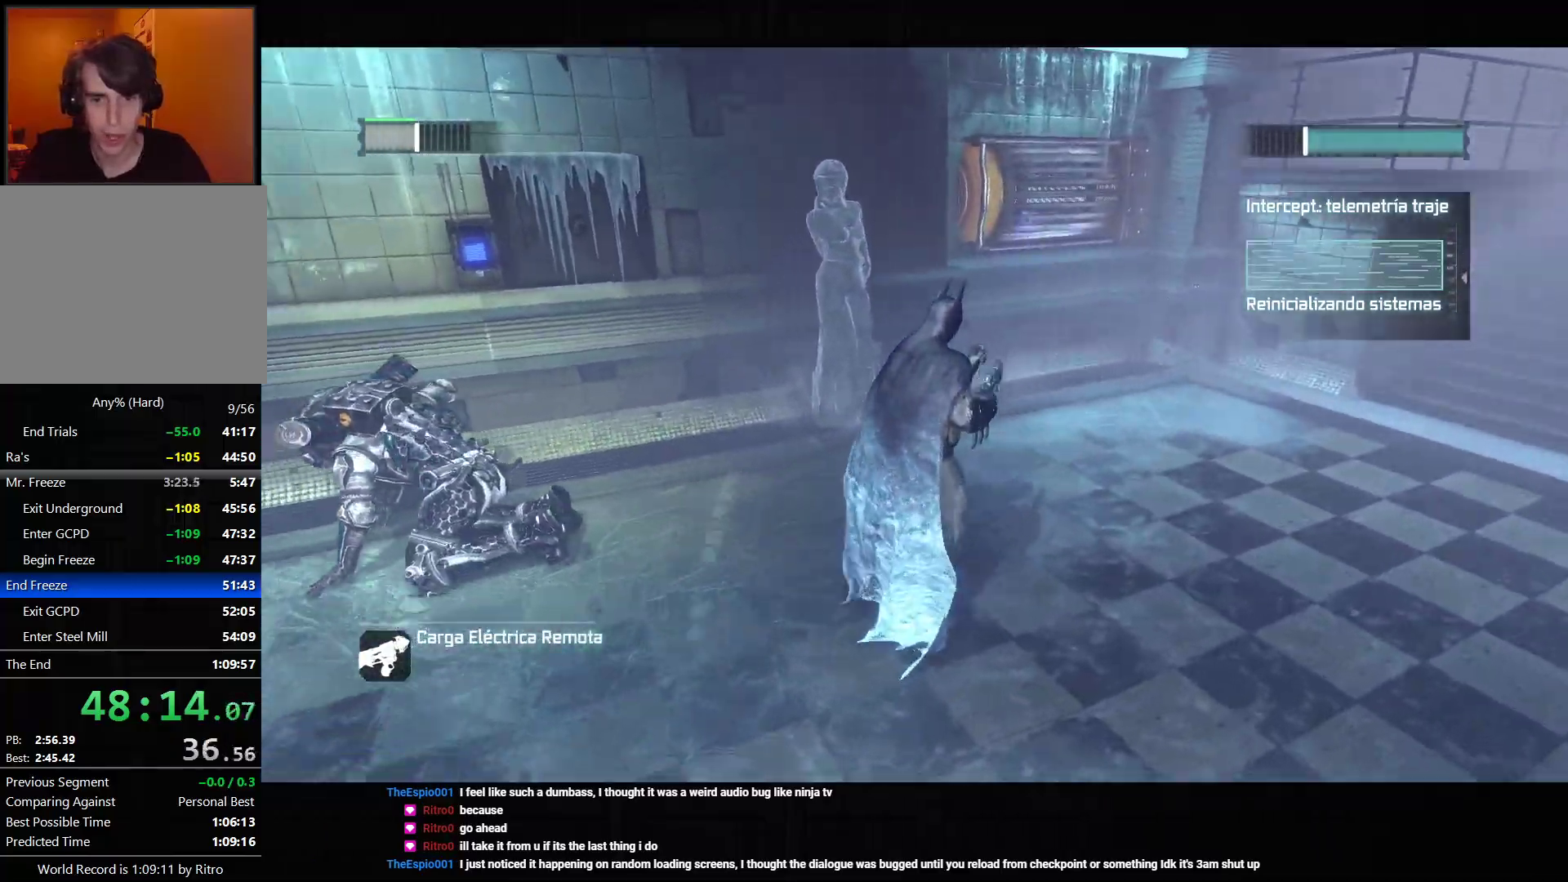
Gameplay with a controller (PlayStation layout); each line is a JSON object with the inputs held at the frame after it (dt_ms = milliseconds from this image to that frame). "events" lists button and stick changes between this image and that frame as [ms after this image, input, new state], when the widget could be followed in between. Not read: L3.
{"dt_ms": 500, "buttons": ["CROSS", "CIRCLE", "L2"], "left_stick": "up-right", "right_stick": "center", "events": [[50, "left_stick", "up-right"], [417, "L2", "down"], [467, "CIRCLE", "down"], [500, "right_stick", "center"]]}
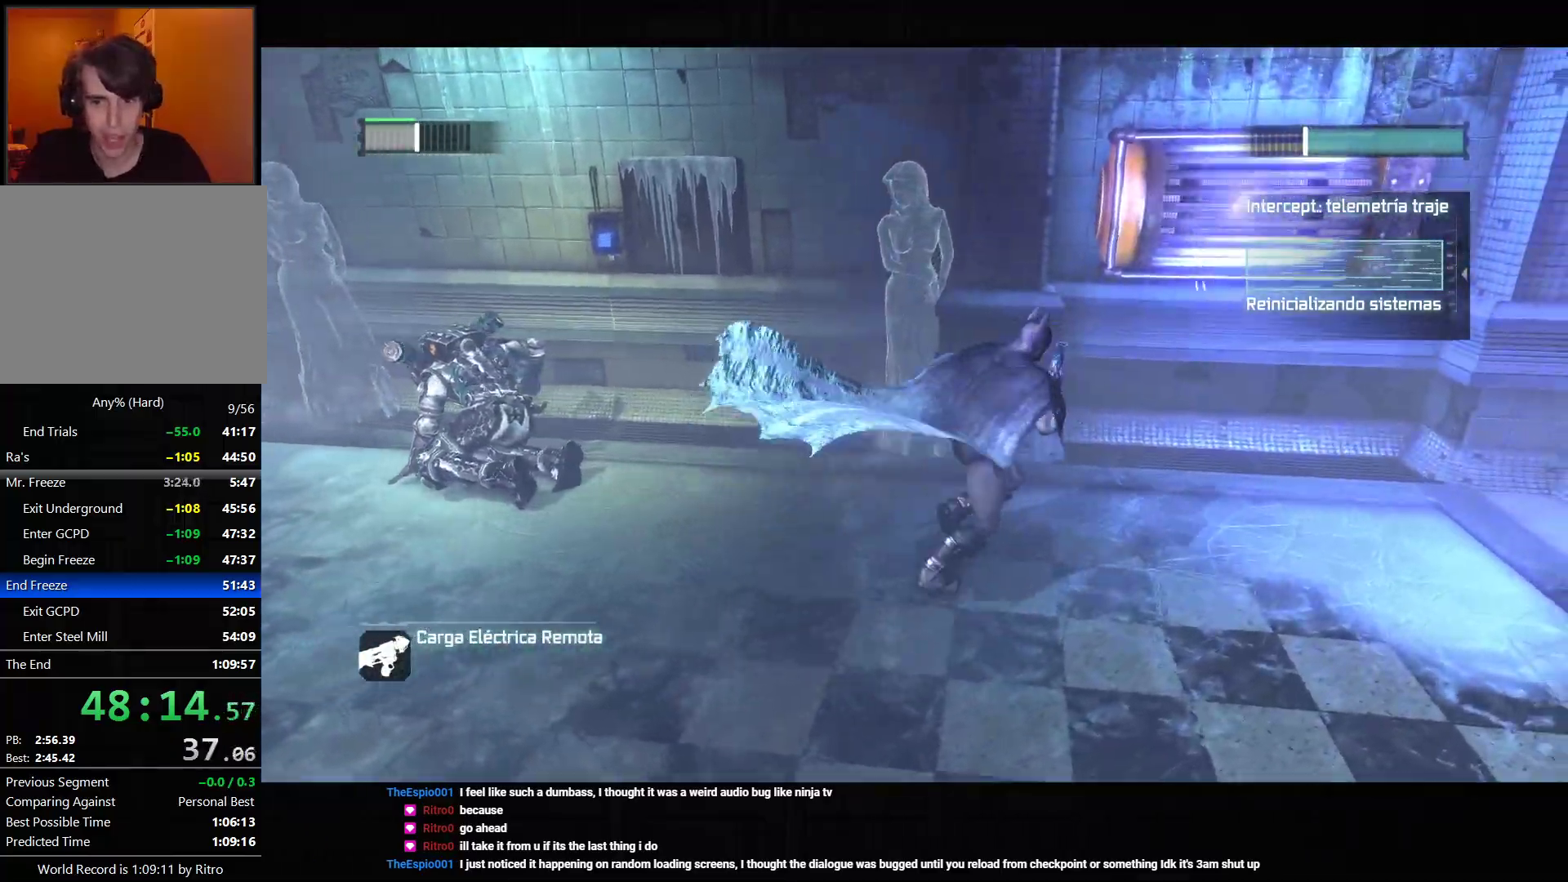
{"dt_ms": 1000, "buttons": ["CROSS"], "left_stick": "down", "right_stick": "up-right", "events": [[83, "CIRCLE", "up"], [133, "right_stick", "left"], [200, "L2", "up"], [283, "left_stick", "down-right"], [333, "left_stick", "down"], [767, "right_stick", "up"], [850, "right_stick", "up-right"]]}
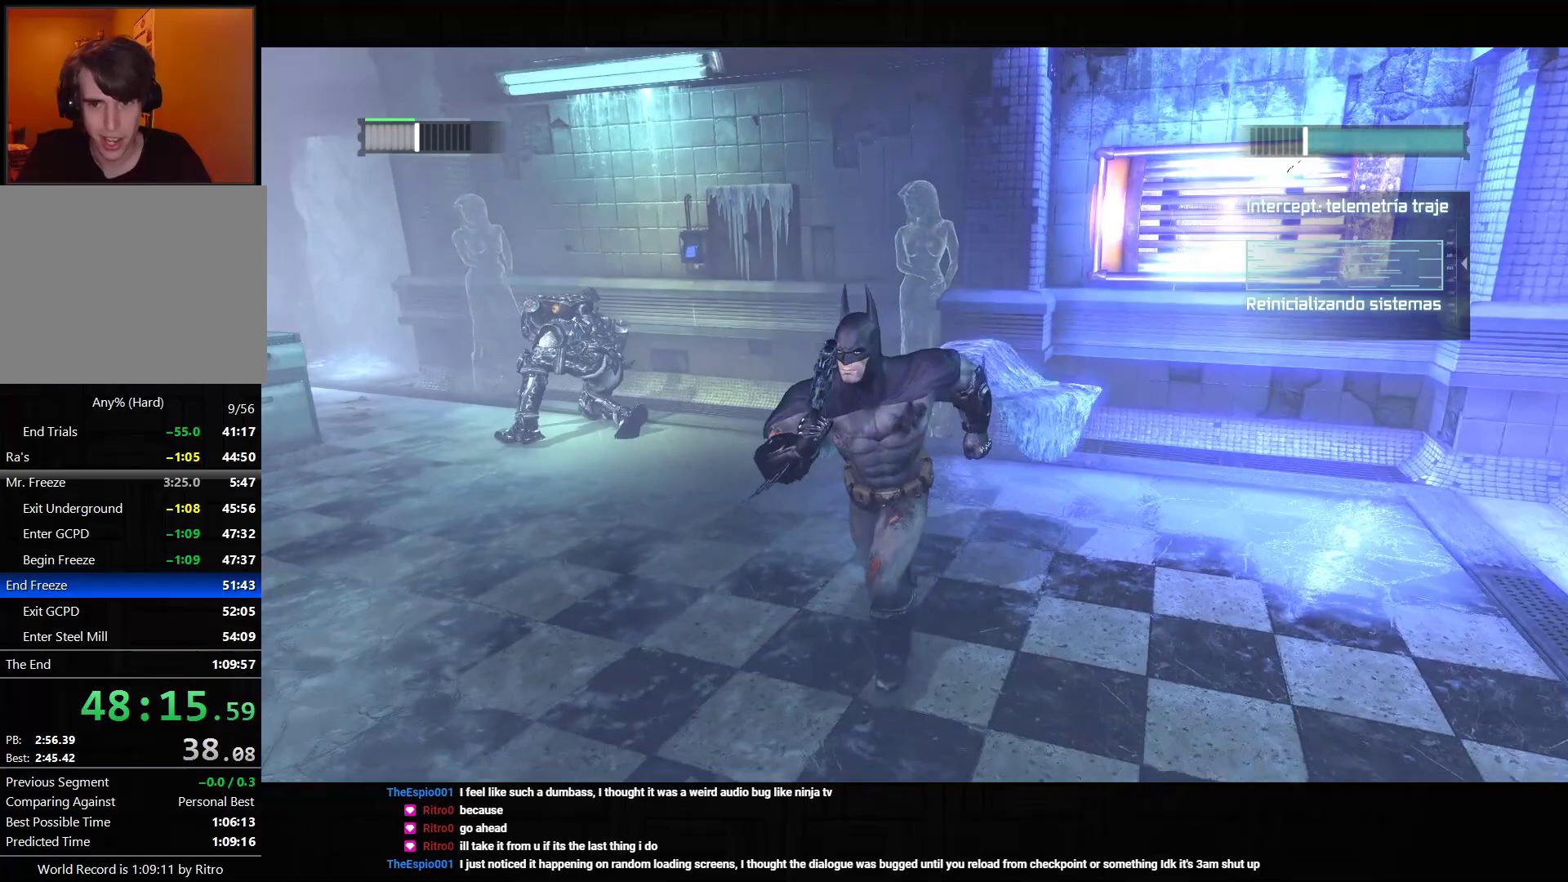
{"dt_ms": 500, "buttons": ["CROSS"], "left_stick": "down", "right_stick": "up-right", "events": []}
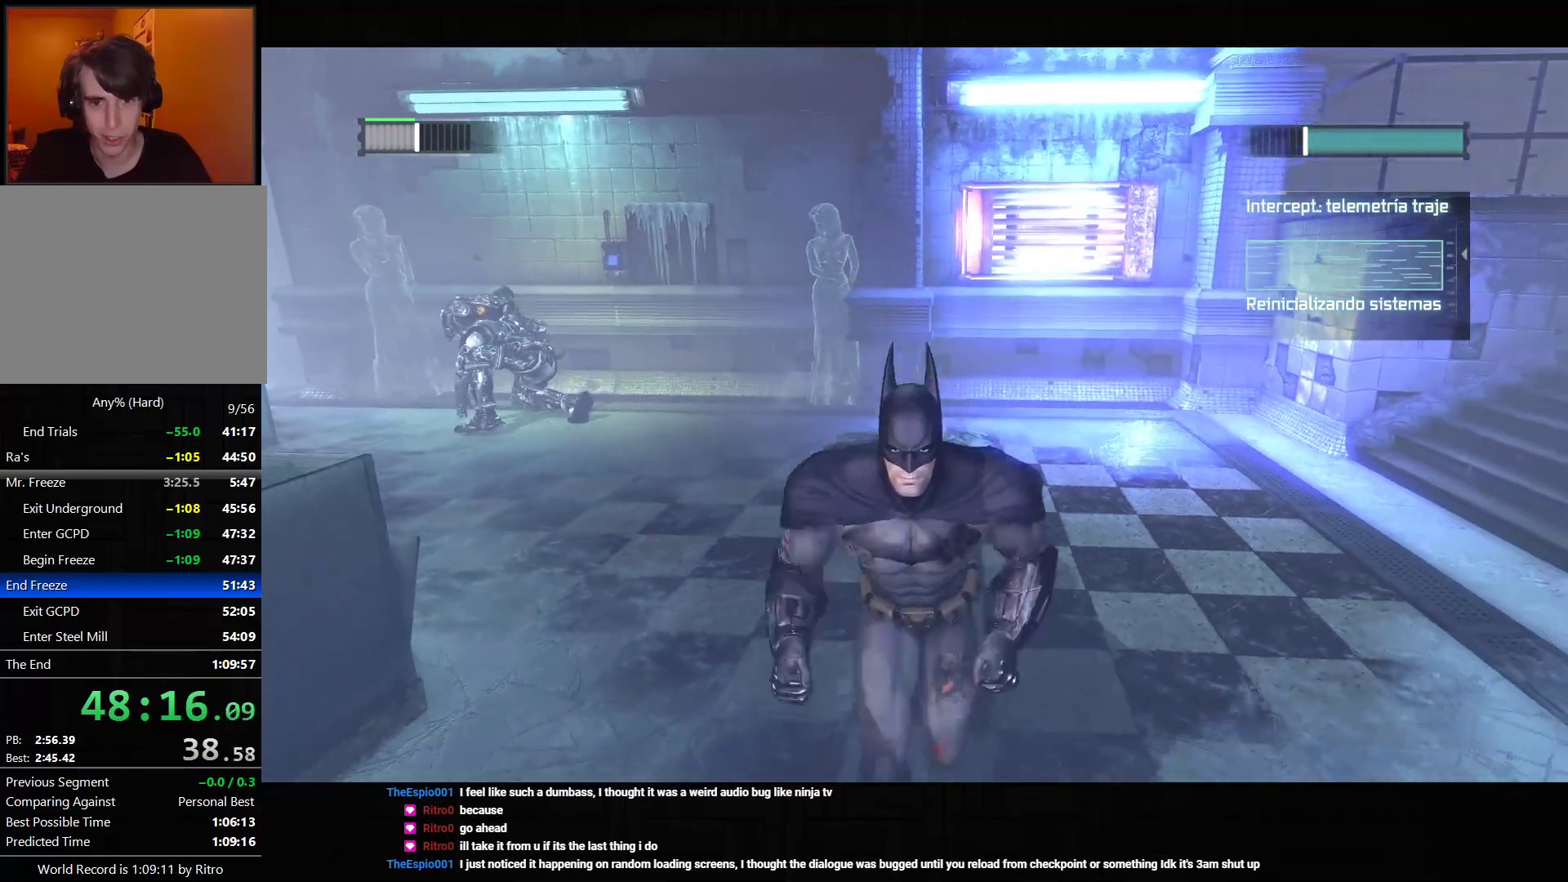
{"dt_ms": 500, "buttons": ["CROSS"], "left_stick": "down", "right_stick": "center", "events": [[183, "right_stick", "center"]]}
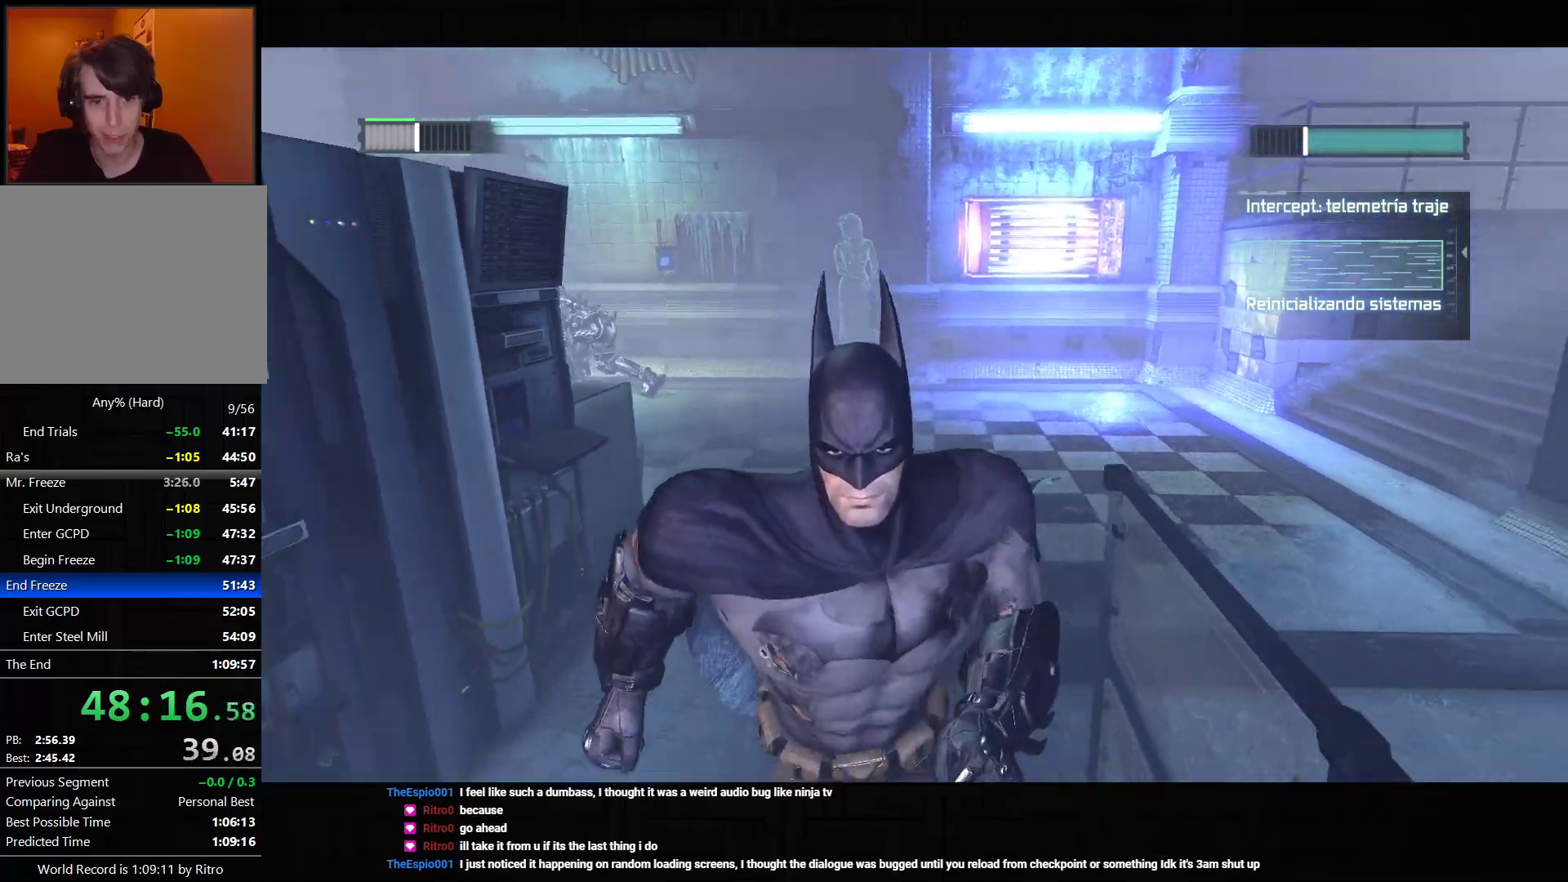
{"dt_ms": 500, "buttons": [], "left_stick": "down-right", "right_stick": "center", "events": [[383, "CROSS", "up"], [383, "left_stick", "down-right"]]}